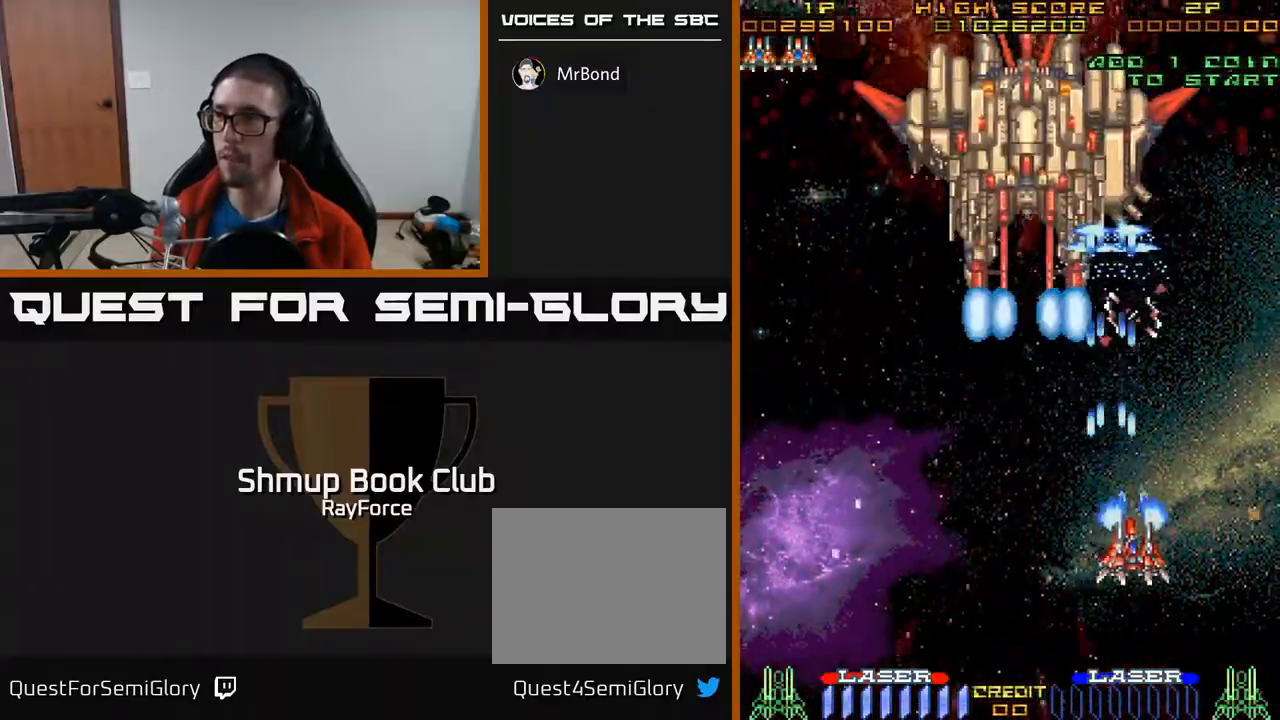
Gameplay with a controller (Xbox layout); each line is a JSON object with the inputs held at the frame after it. "events" lists button and stick changes between this image and that frame as [ms after this image, input, new state], when the widget could be followed in between. Not read: left_stick.
{"buttons": ["A"], "right_stick": "center", "events": []}
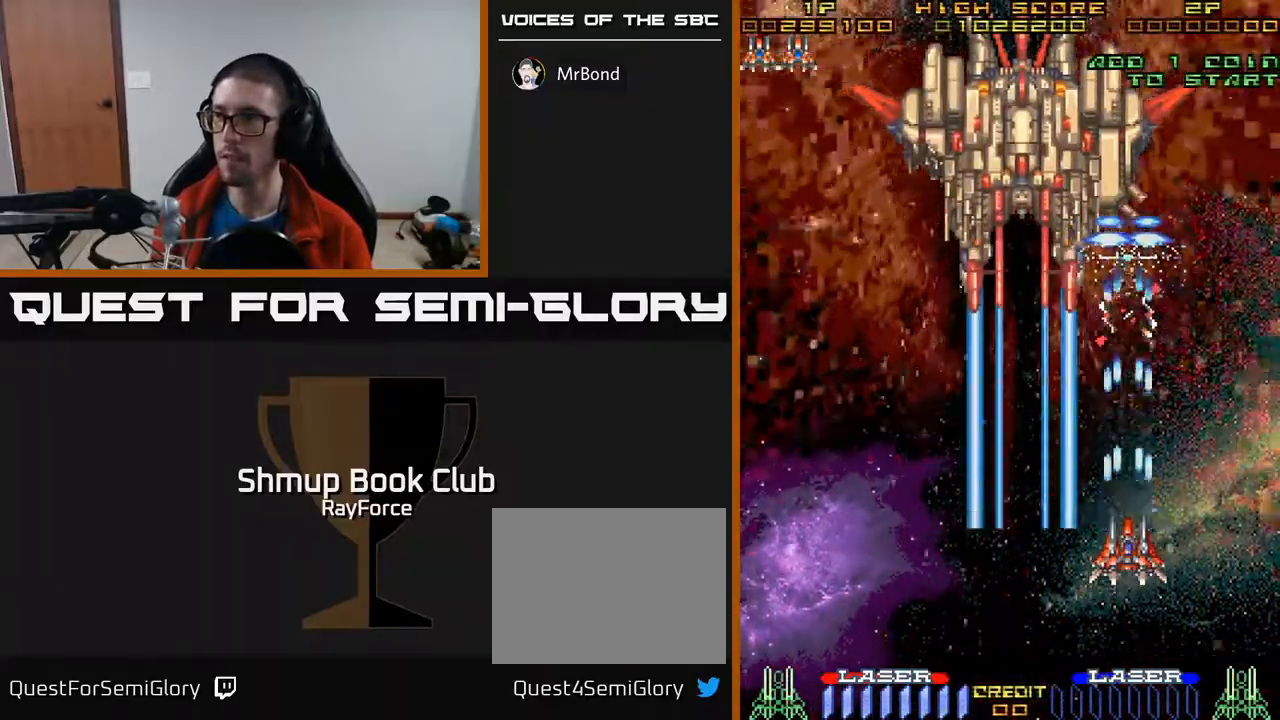
{"buttons": ["A"], "right_stick": "center", "events": []}
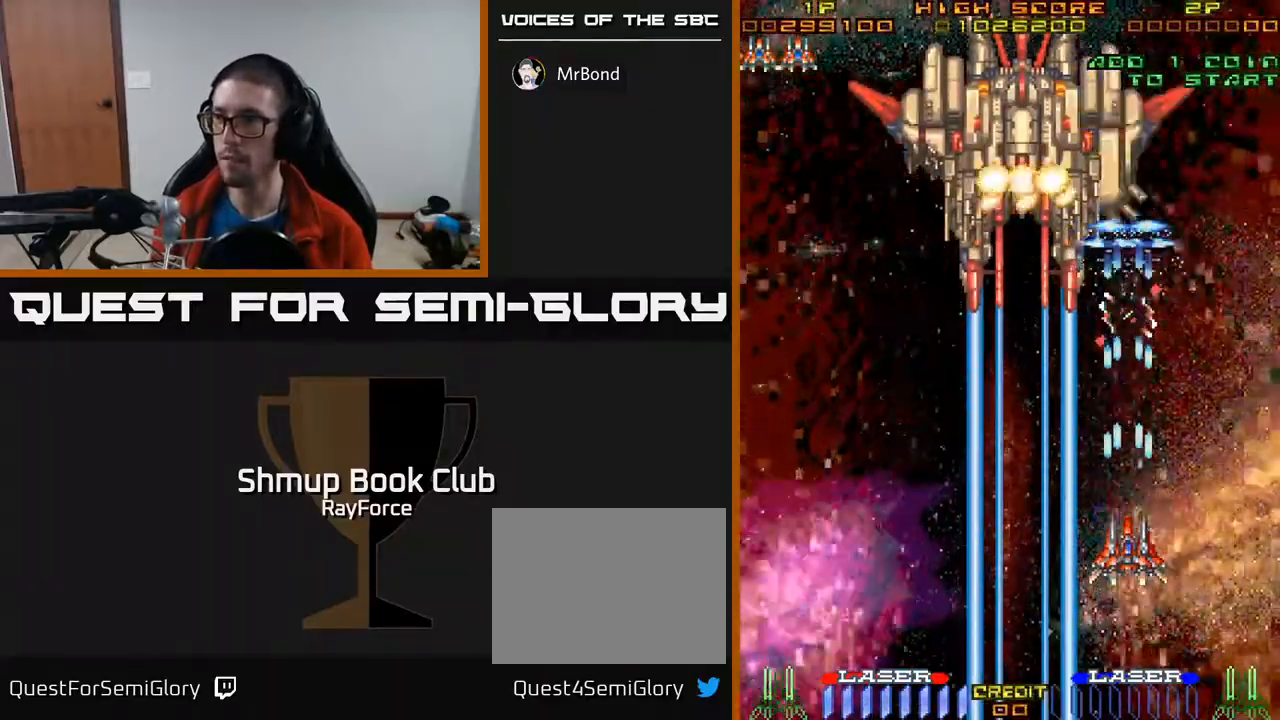
{"buttons": ["A"], "right_stick": "center", "events": []}
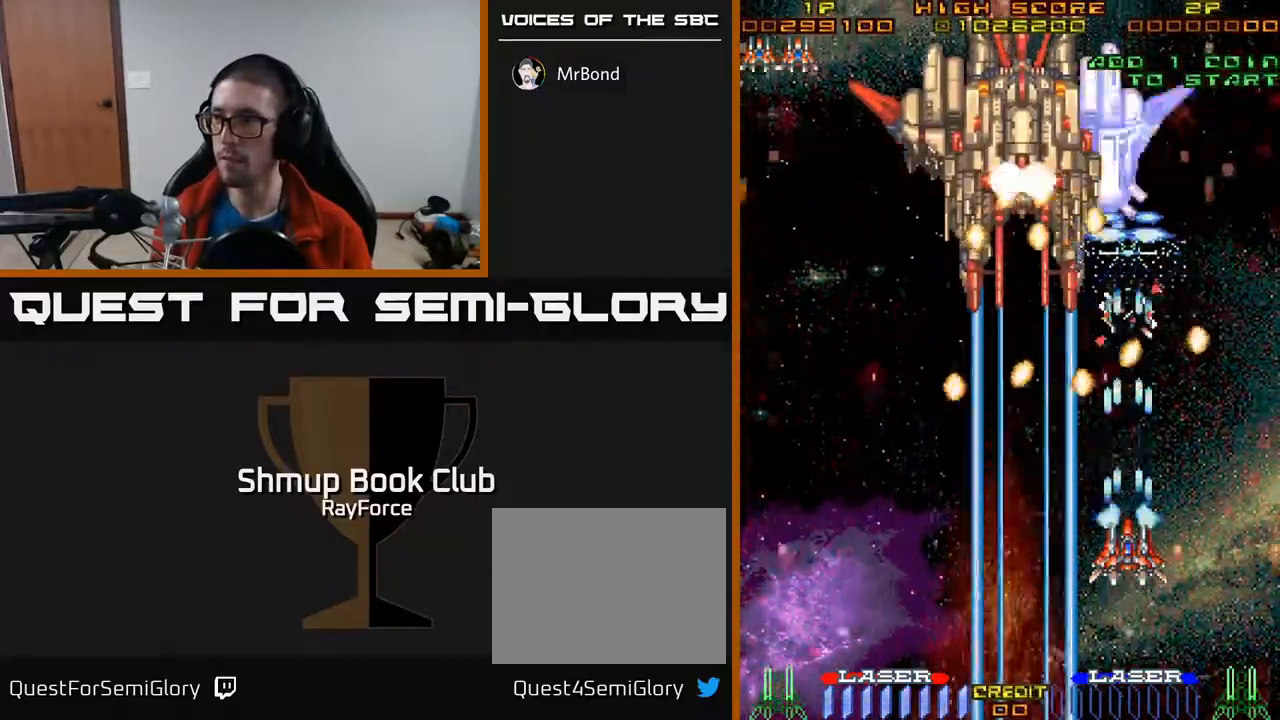
{"buttons": ["A"], "right_stick": "center", "events": [[117, "DPAD_RIGHT", "down"], [283, "DPAD_RIGHT", "up"], [317, "DPAD_LEFT", "down"], [383, "DPAD_LEFT", "up"]]}
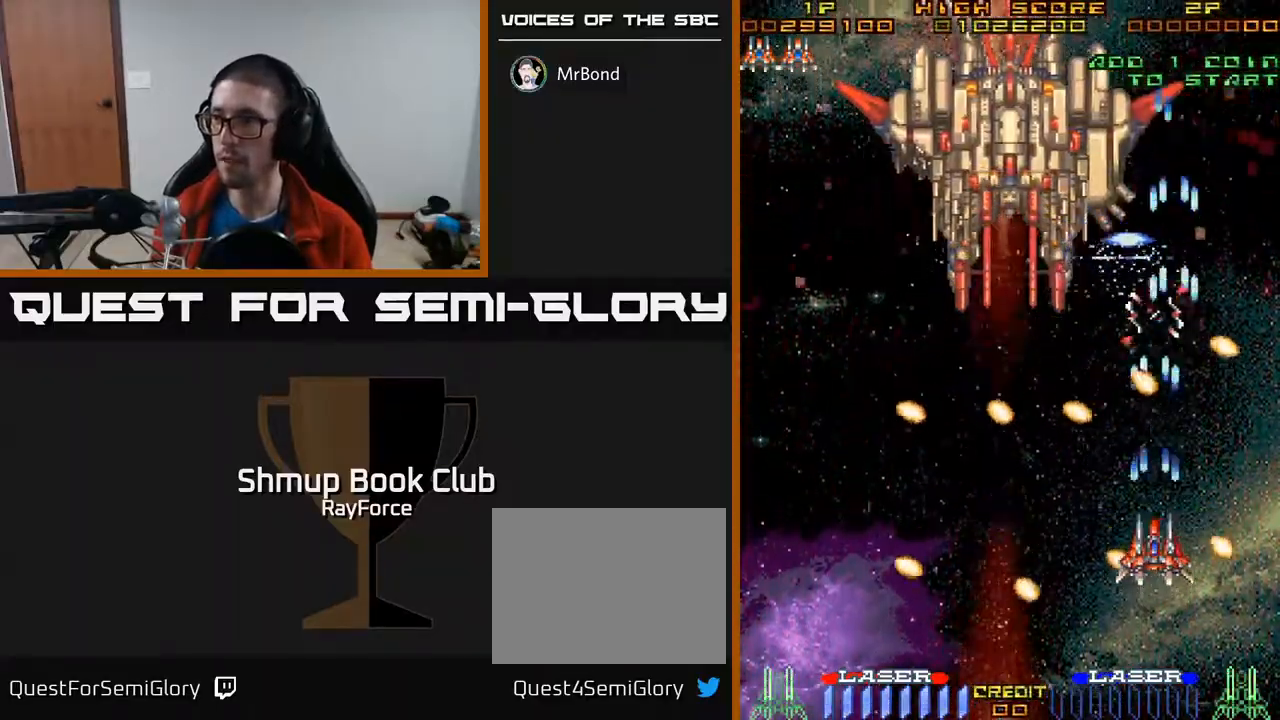
{"buttons": ["A", "DPAD_UP", "DPAD_LEFT"], "right_stick": "center", "events": [[17, "DPAD_RIGHT", "down"], [133, "DPAD_RIGHT", "up"], [283, "DPAD_LEFT", "down"], [333, "DPAD_UP", "down"], [400, "DPAD_LEFT", "up"], [500, "DPAD_LEFT", "down"]]}
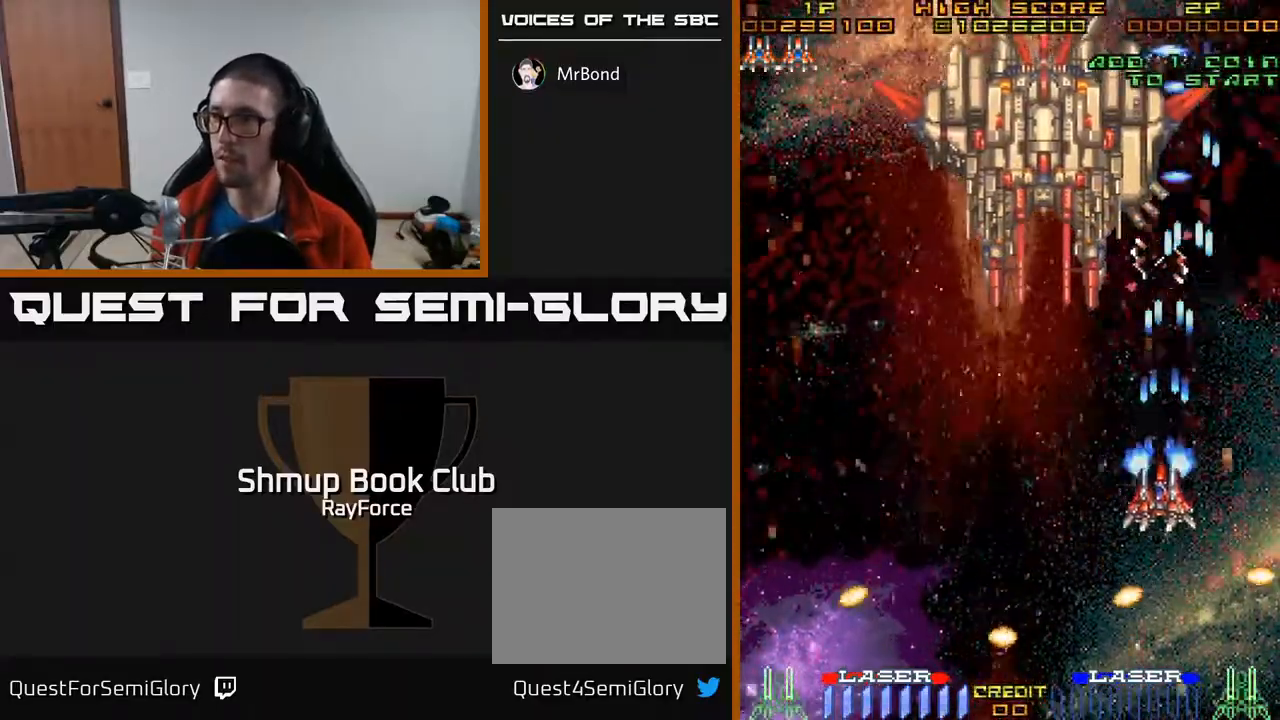
{"buttons": ["A"], "right_stick": "center", "events": [[117, "DPAD_LEFT", "up"], [150, "DPAD_RIGHT", "down"], [250, "DPAD_UP", "up"], [433, "DPAD_RIGHT", "up"]]}
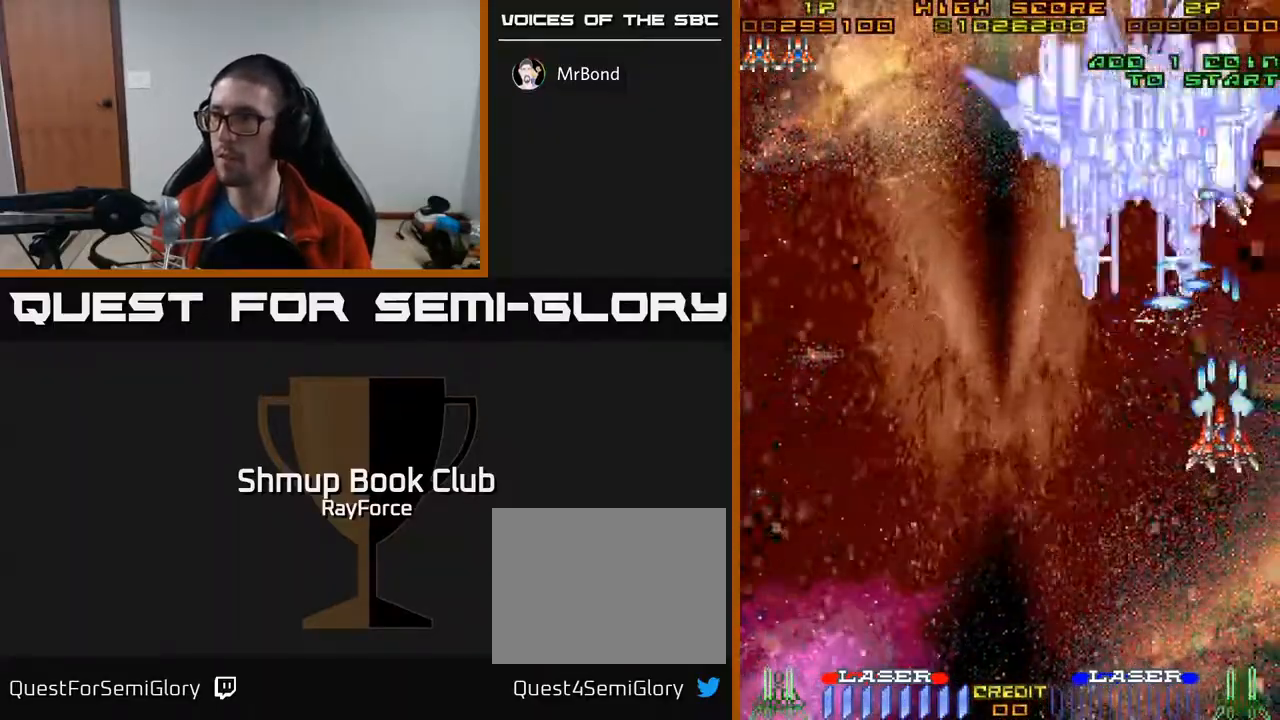
{"buttons": ["A", "DPAD_DOWN", "DPAD_LEFT"], "right_stick": "center", "events": [[150, "DPAD_RIGHT", "down"], [467, "DPAD_DOWN", "down"], [467, "DPAD_RIGHT", "up"], [500, "DPAD_LEFT", "down"]]}
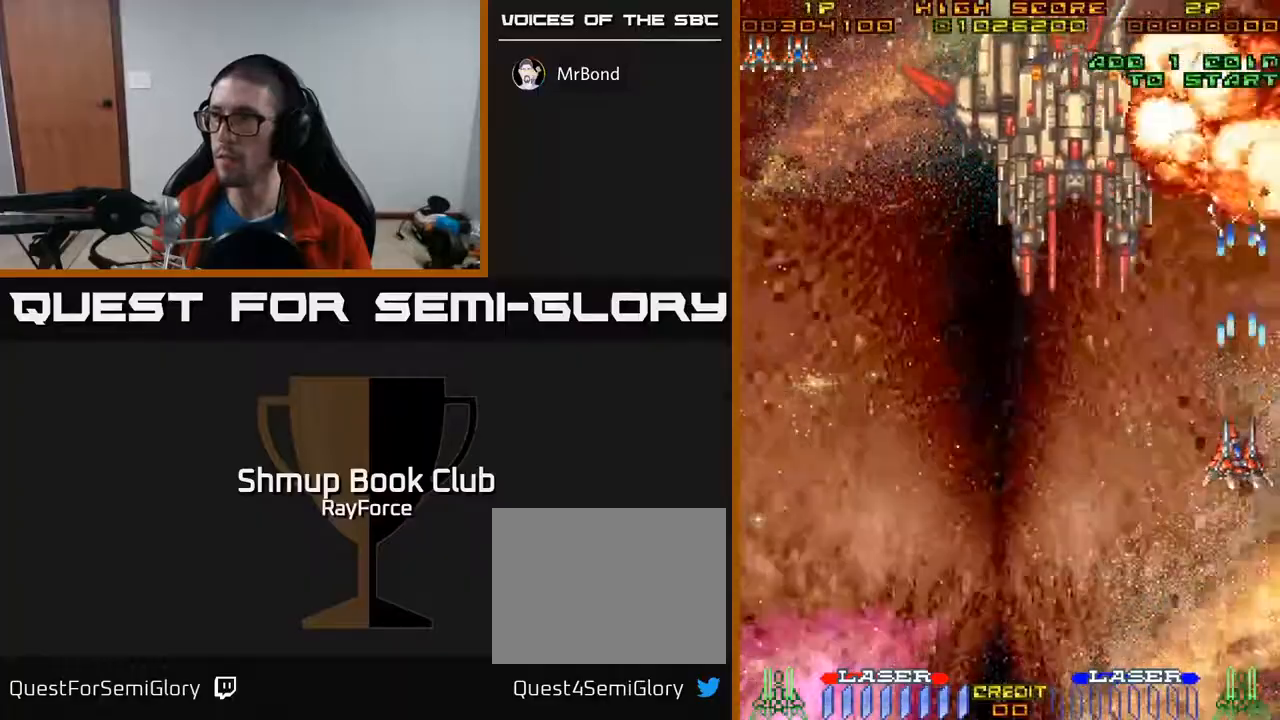
{"buttons": ["A", "DPAD_LEFT"], "right_stick": "center", "events": [[67, "DPAD_DOWN", "up"]]}
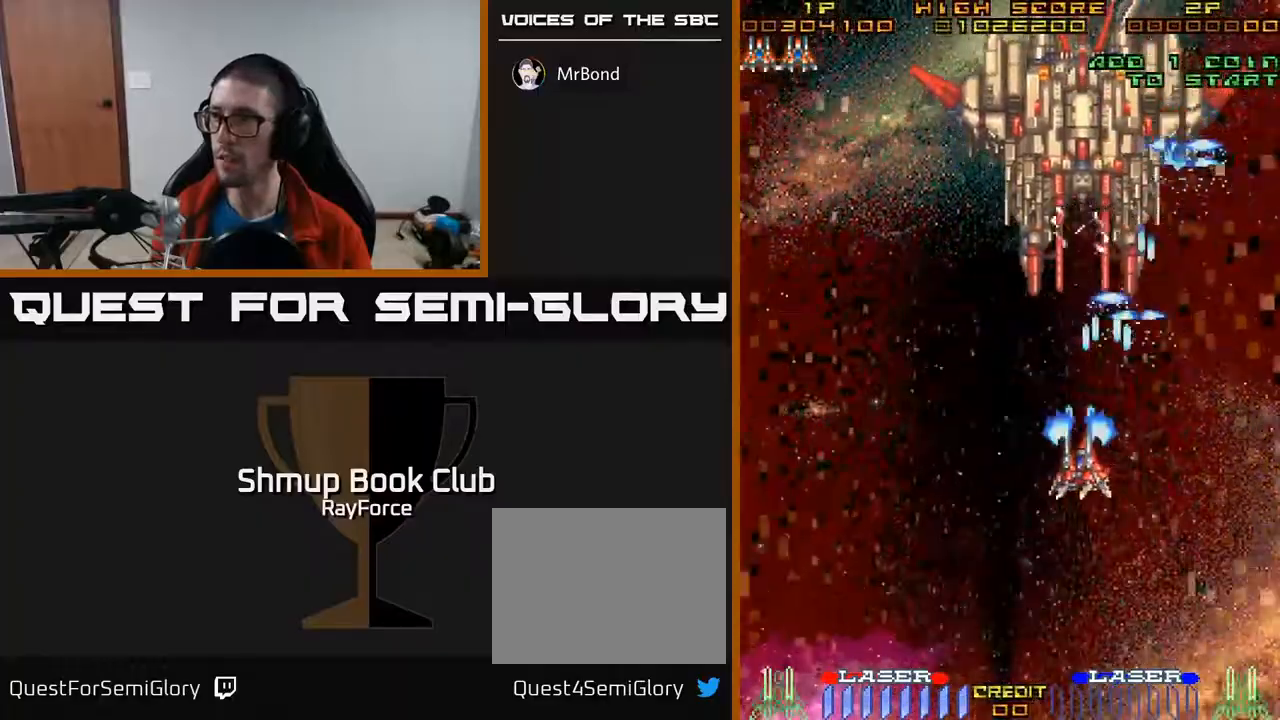
{"buttons": ["A"], "right_stick": "center", "events": [[17, "DPAD_LEFT", "up"], [50, "DPAD_DOWN", "down"], [50, "DPAD_RIGHT", "down"], [117, "DPAD_RIGHT", "up"], [133, "DPAD_DOWN", "up"]]}
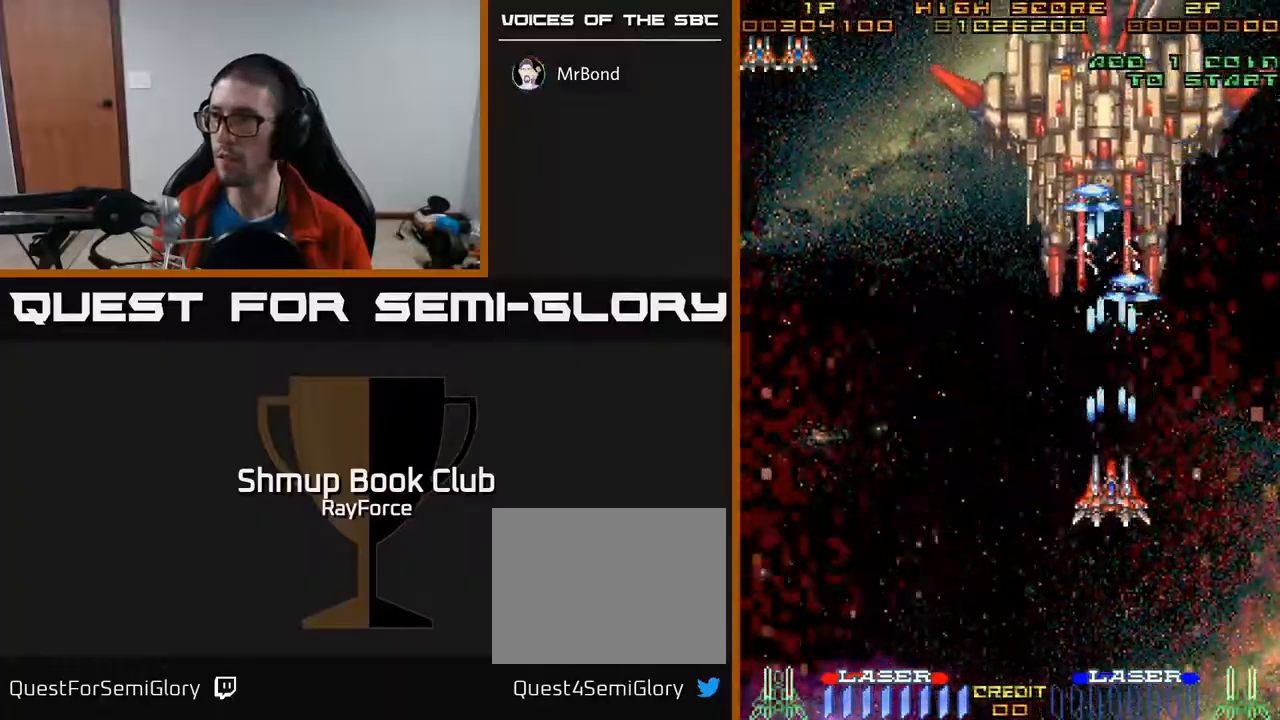
{"buttons": ["A"], "right_stick": "center", "events": [[67, "DPAD_LEFT", "down"], [100, "DPAD_LEFT", "up"]]}
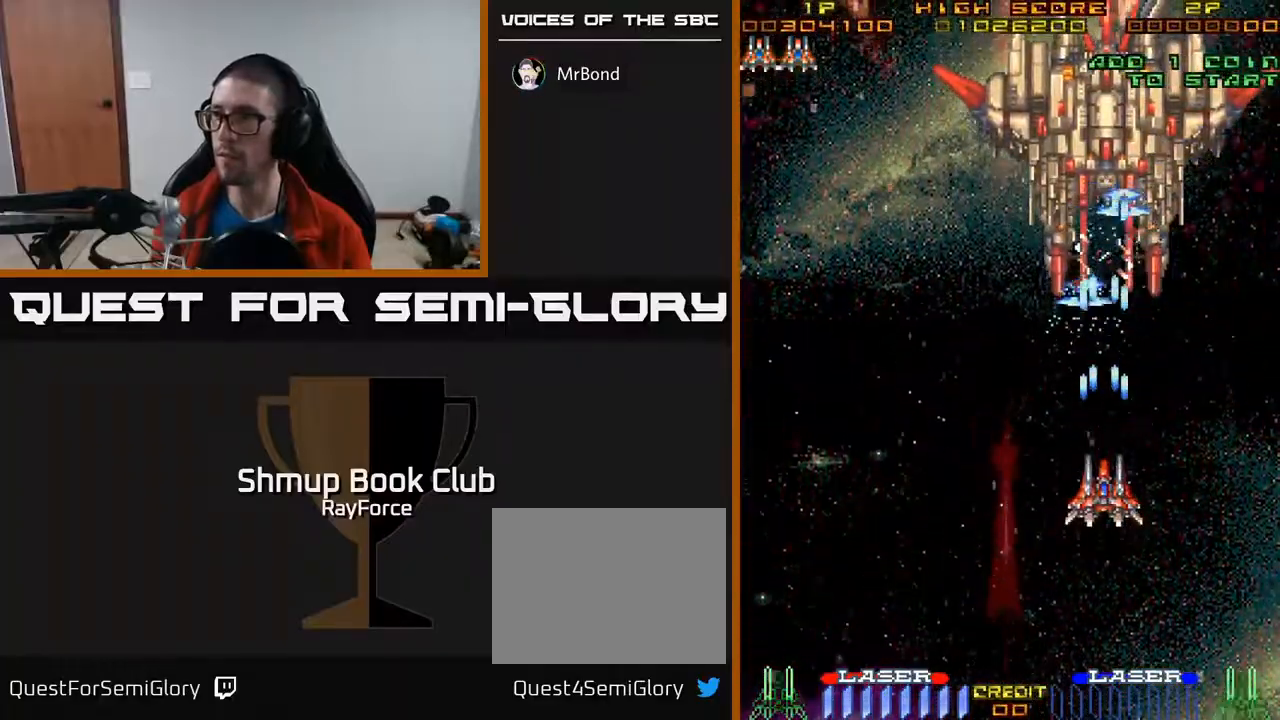
{"buttons": ["A"], "right_stick": "center", "events": []}
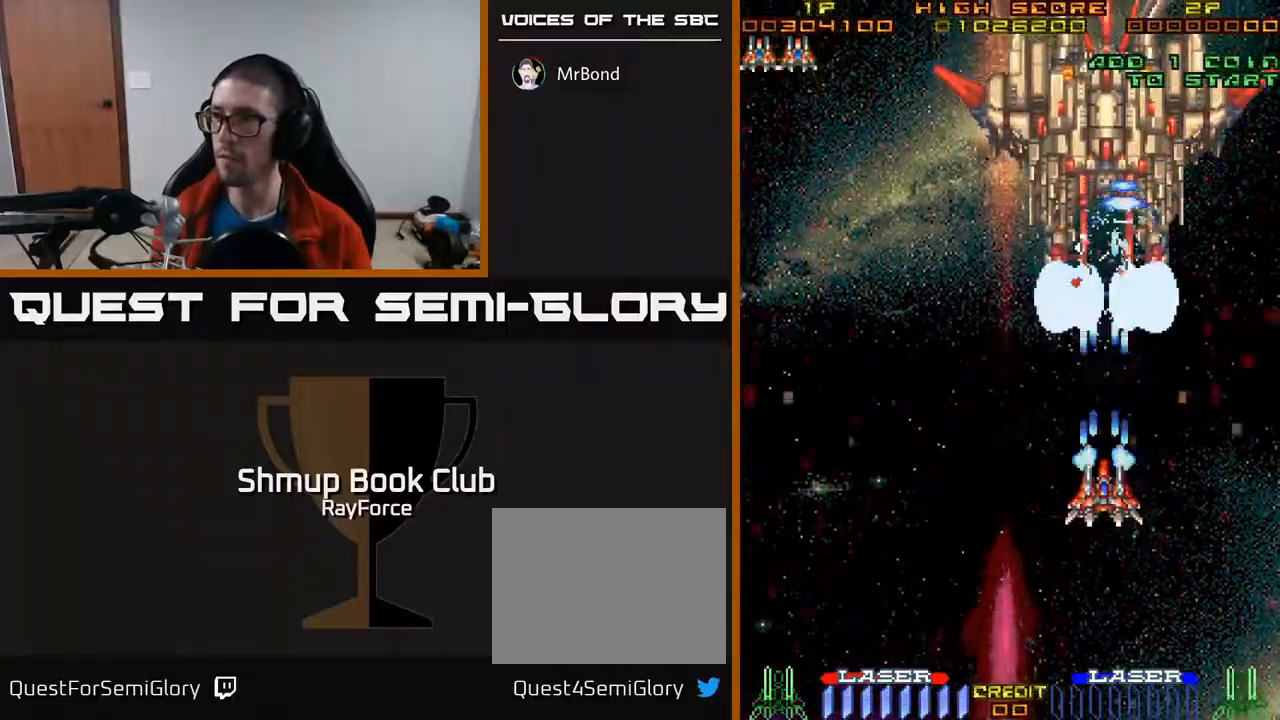
{"buttons": ["A"], "right_stick": "center", "events": []}
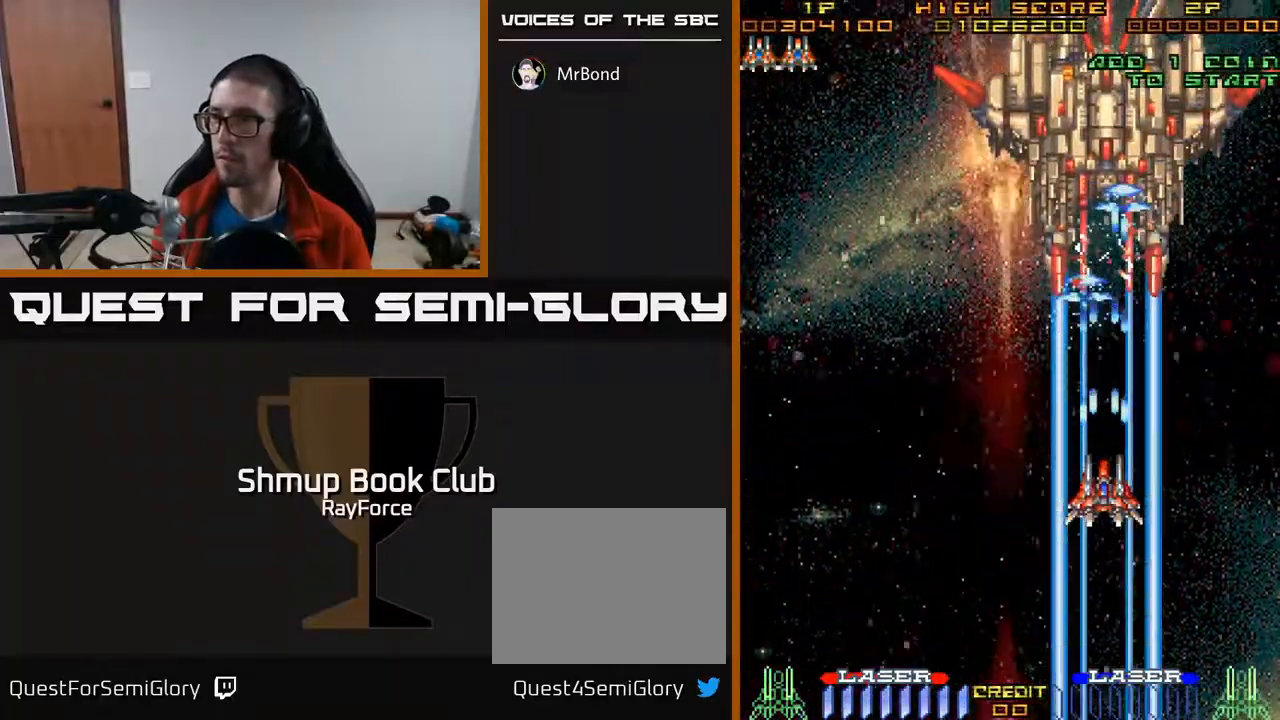
{"buttons": ["A"], "right_stick": "center", "events": []}
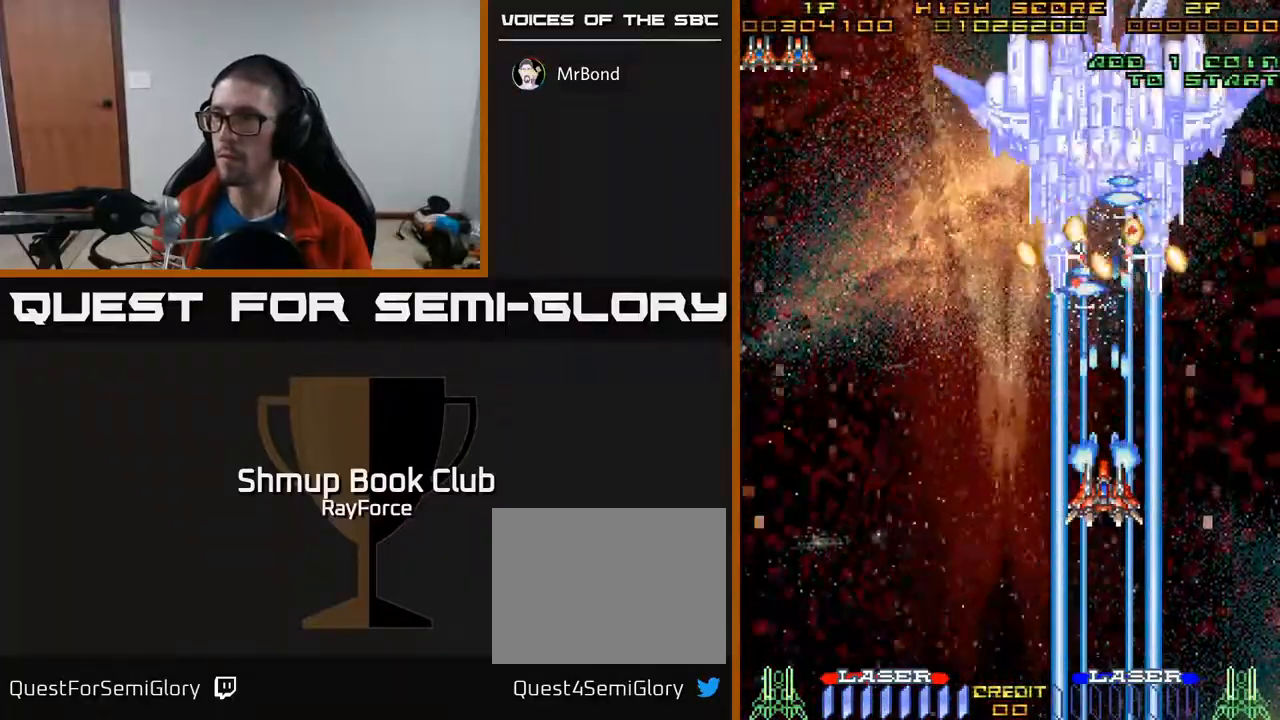
{"buttons": ["A", "DPAD_DOWN"], "right_stick": "center", "events": [[283, "DPAD_DOWN", "down"]]}
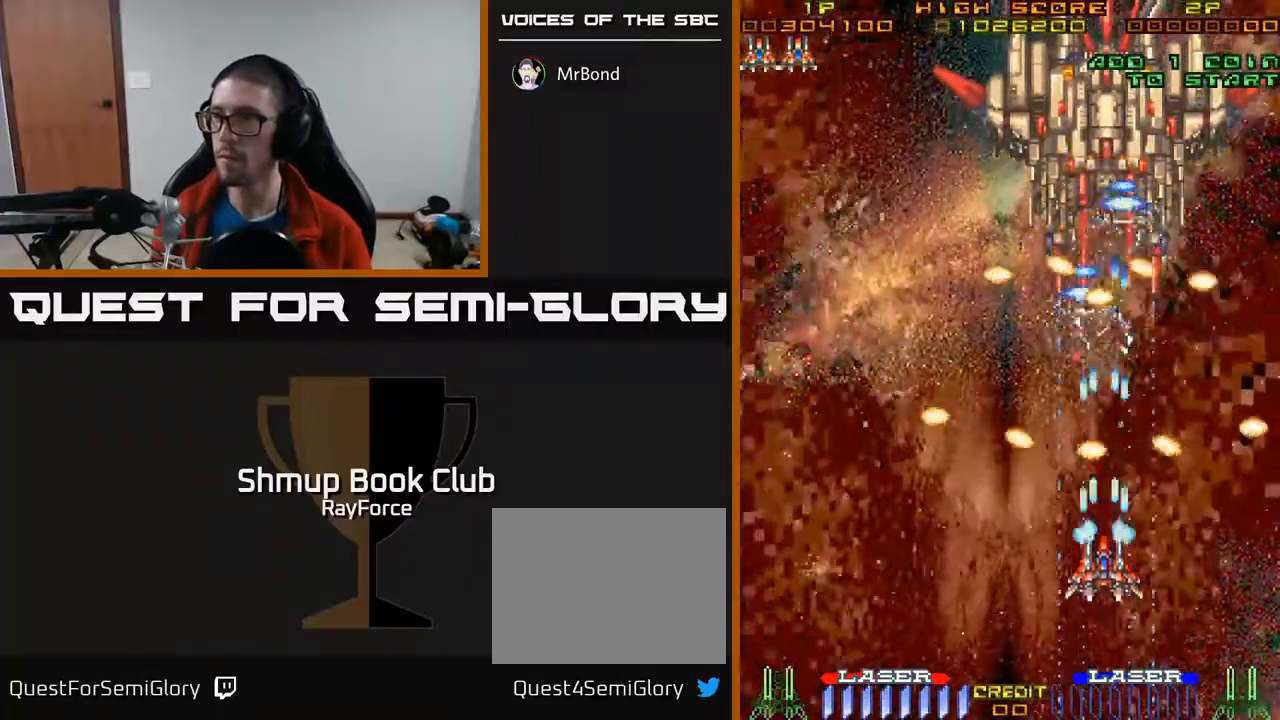
{"buttons": ["A"], "right_stick": "center", "events": [[167, "DPAD_DOWN", "up"], [217, "DPAD_RIGHT", "down"], [317, "DPAD_RIGHT", "up"]]}
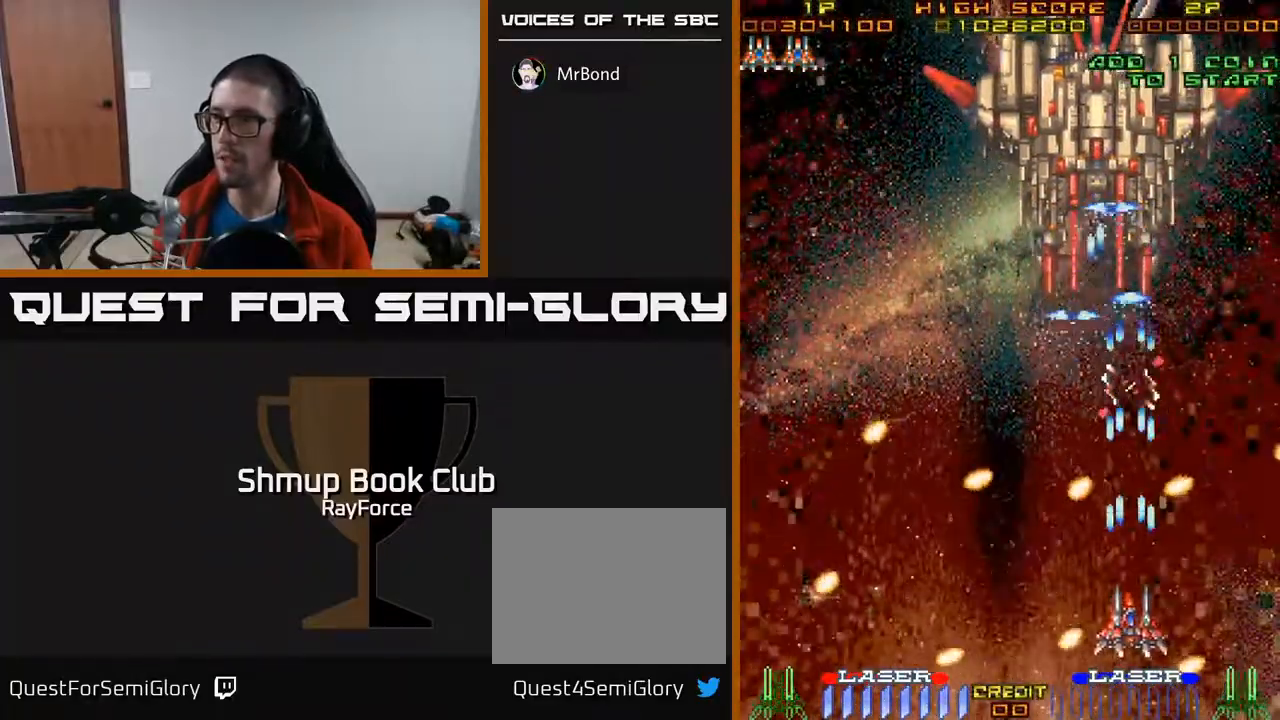
{"buttons": ["A"], "right_stick": "center", "events": [[83, "DPAD_UP", "down"], [350, "DPAD_LEFT", "down"], [417, "DPAD_LEFT", "up"], [417, "DPAD_UP", "up"]]}
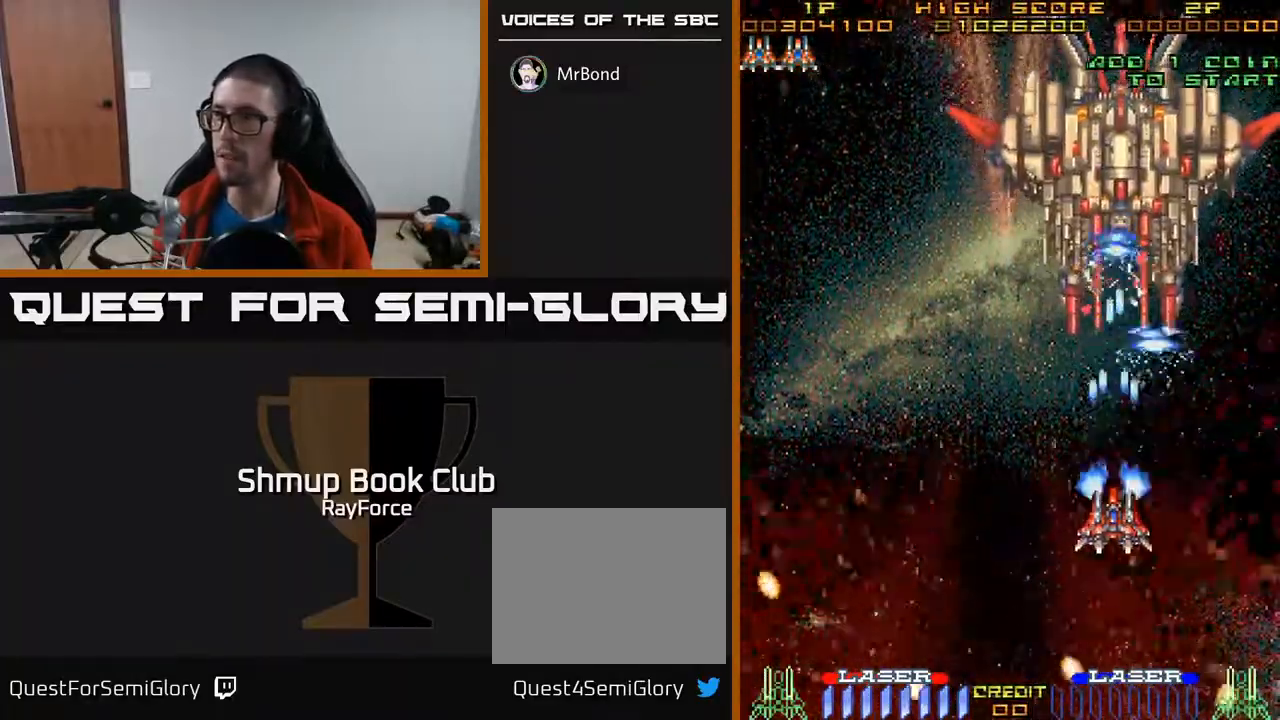
{"buttons": ["A"], "right_stick": "center", "events": []}
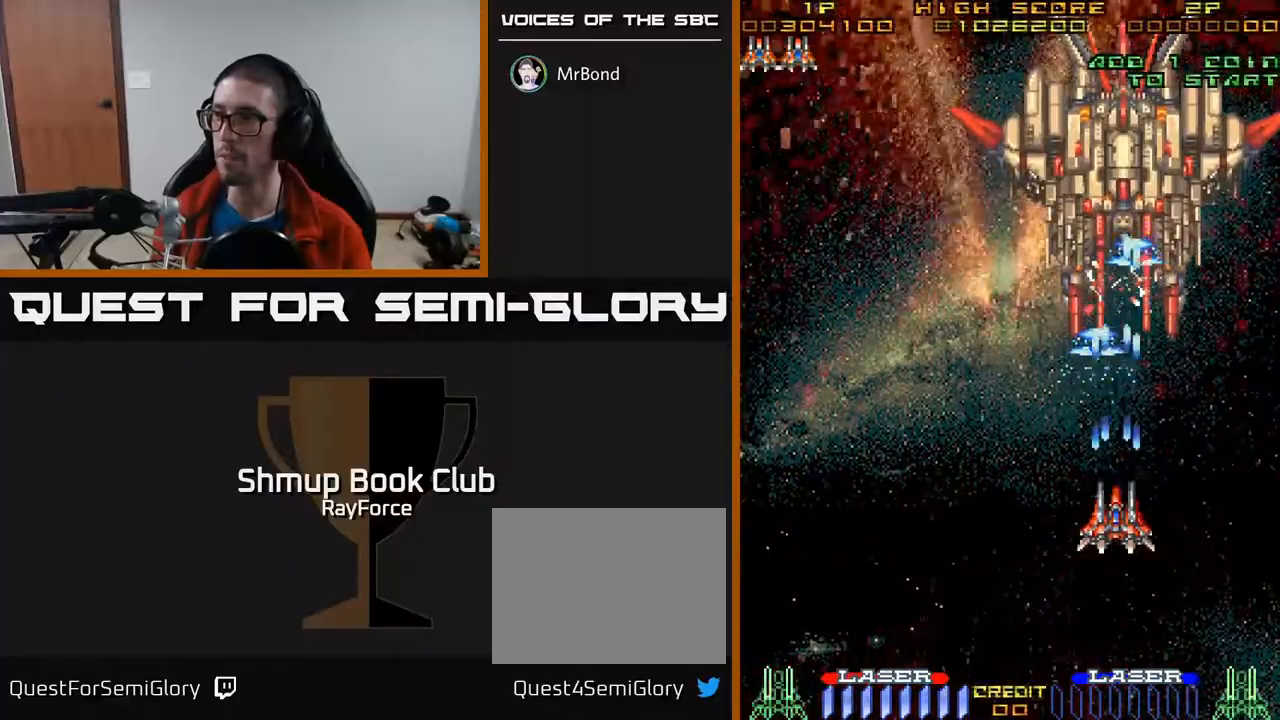
{"buttons": ["A", "DPAD_DOWN"], "right_stick": "center", "events": [[467, "DPAD_DOWN", "down"]]}
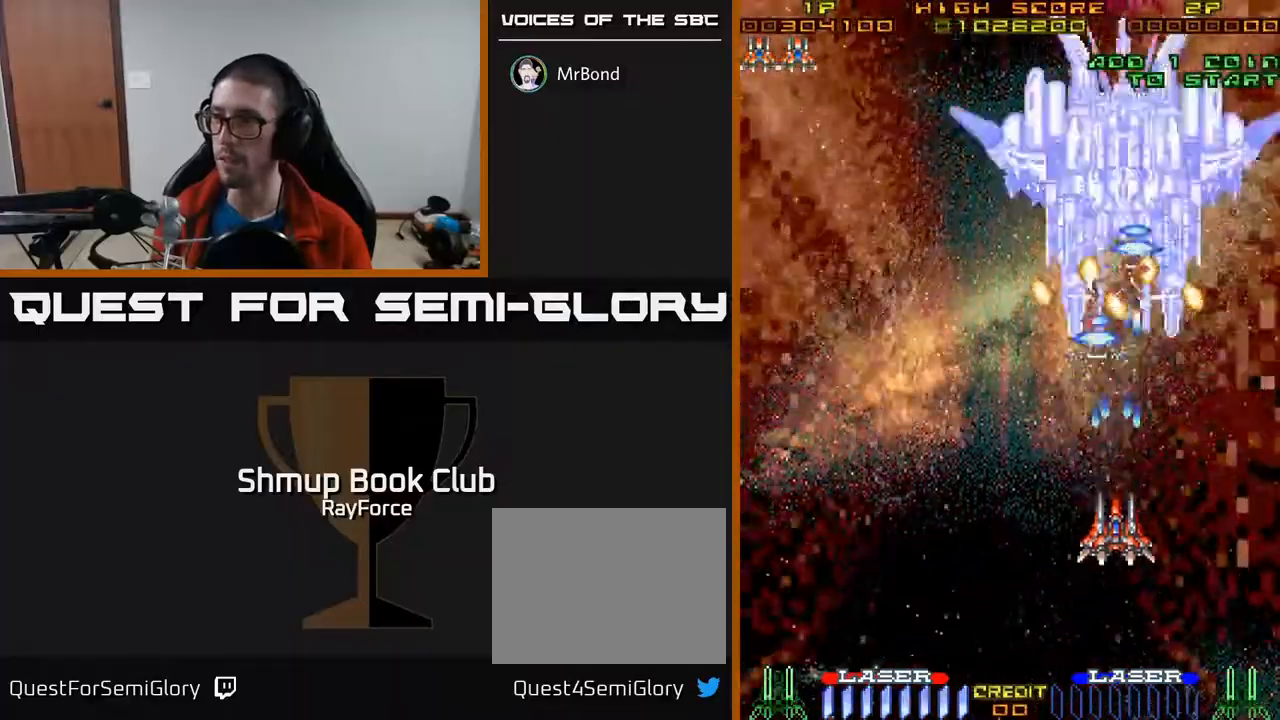
{"buttons": ["A", "DPAD_RIGHT"], "right_stick": "center", "events": [[333, "DPAD_DOWN", "up"], [467, "DPAD_RIGHT", "down"]]}
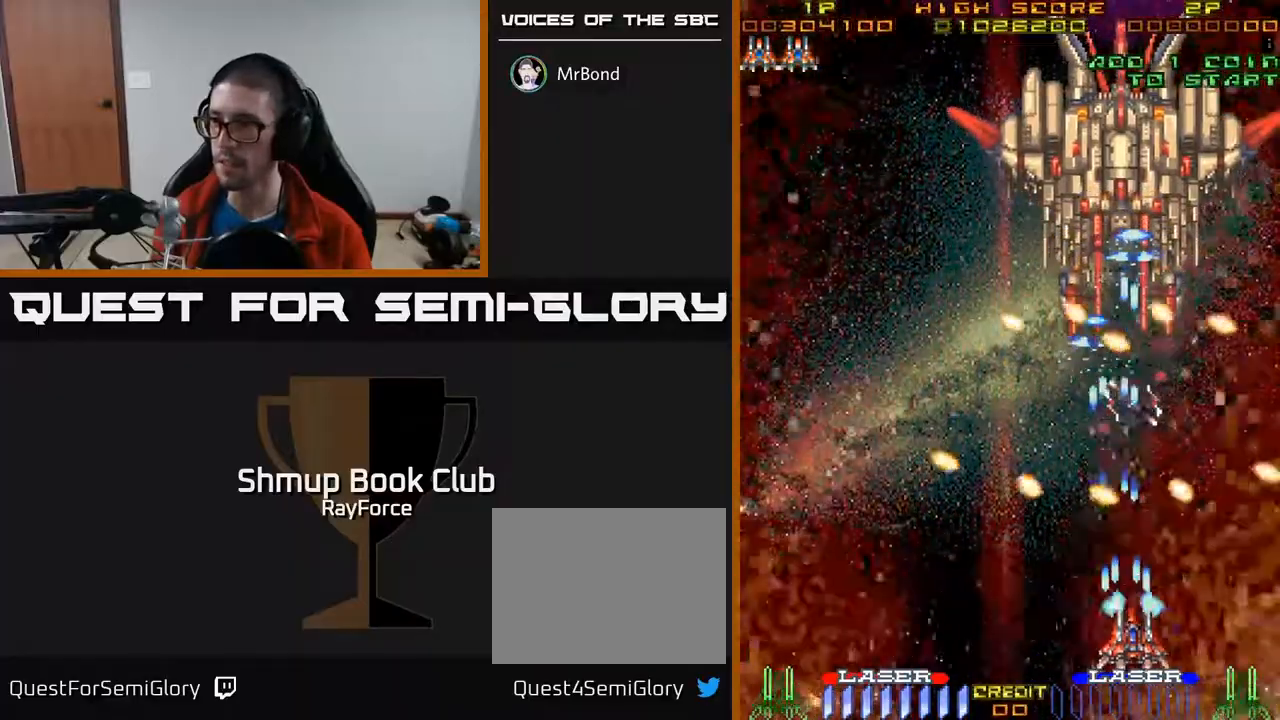
{"buttons": ["A"], "right_stick": "center", "events": [[17, "DPAD_RIGHT", "up"], [350, "DPAD_RIGHT", "down"], [417, "DPAD_RIGHT", "up"]]}
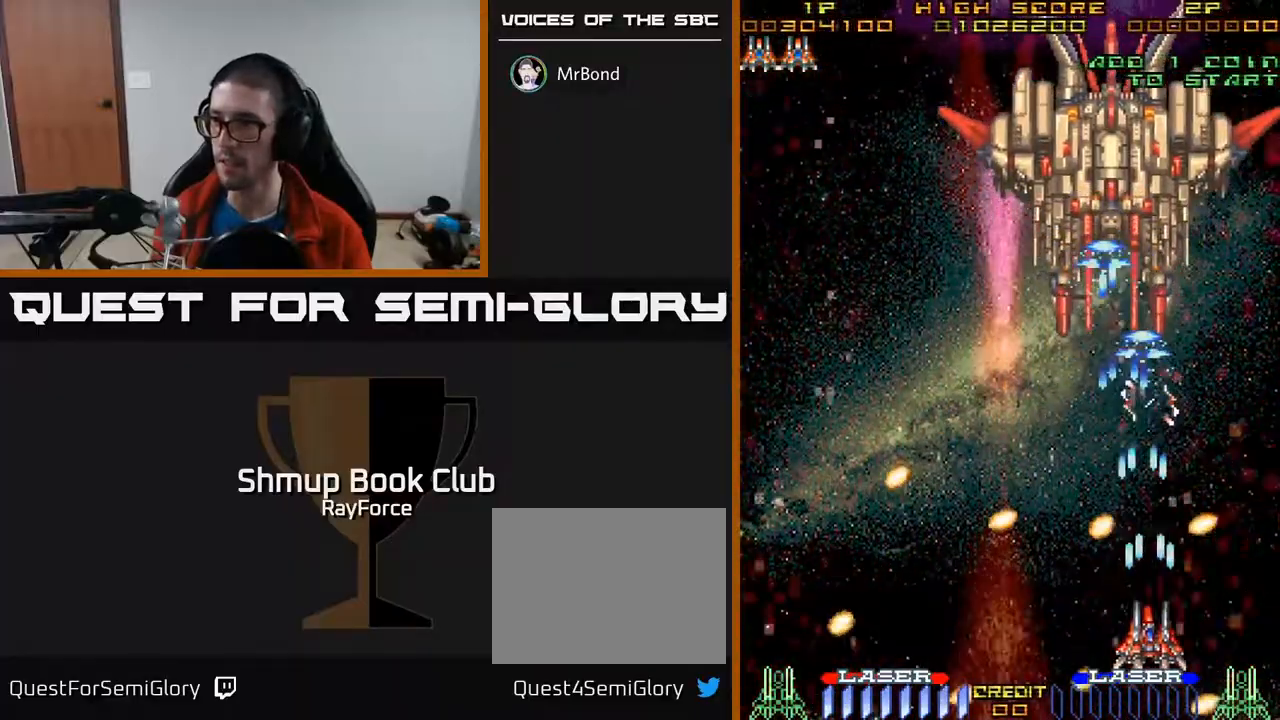
{"buttons": ["A"], "right_stick": "center", "events": [[150, "DPAD_UP", "down"], [383, "DPAD_LEFT", "down"], [417, "DPAD_UP", "up"], [433, "DPAD_LEFT", "up"]]}
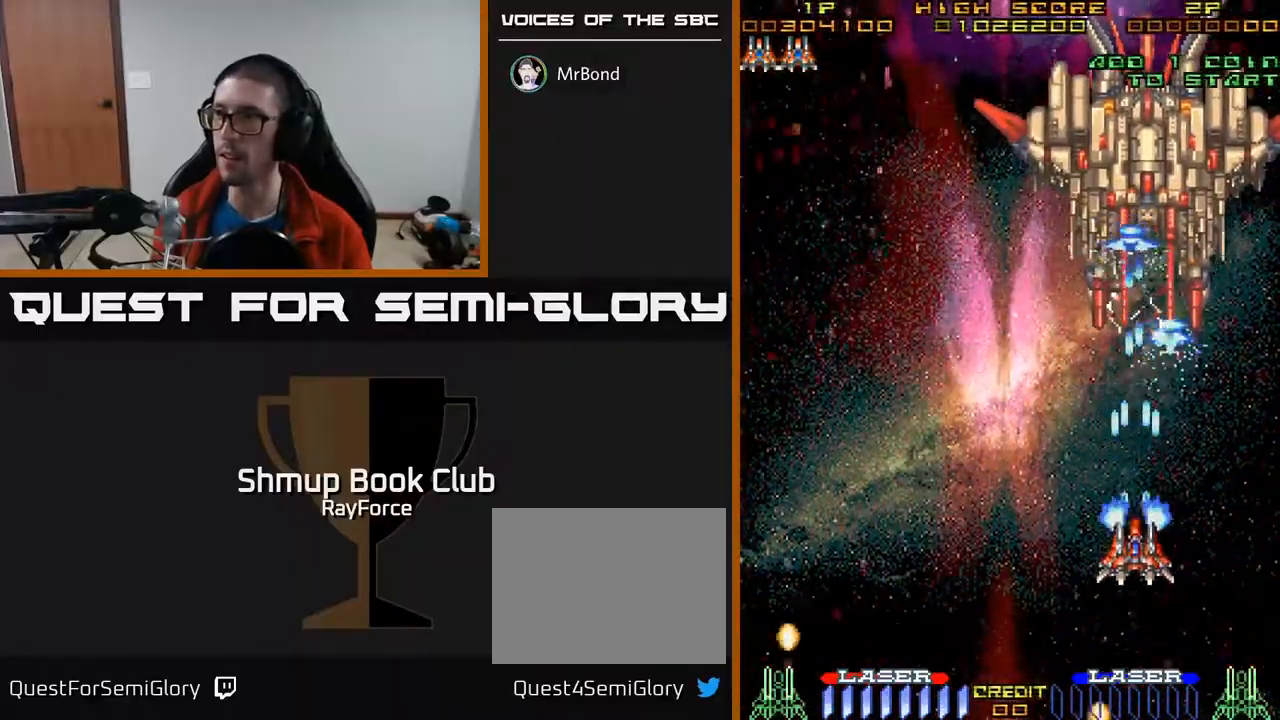
{"buttons": ["A"], "right_stick": "center", "events": [[250, "DPAD_RIGHT", "down"], [283, "DPAD_RIGHT", "up"]]}
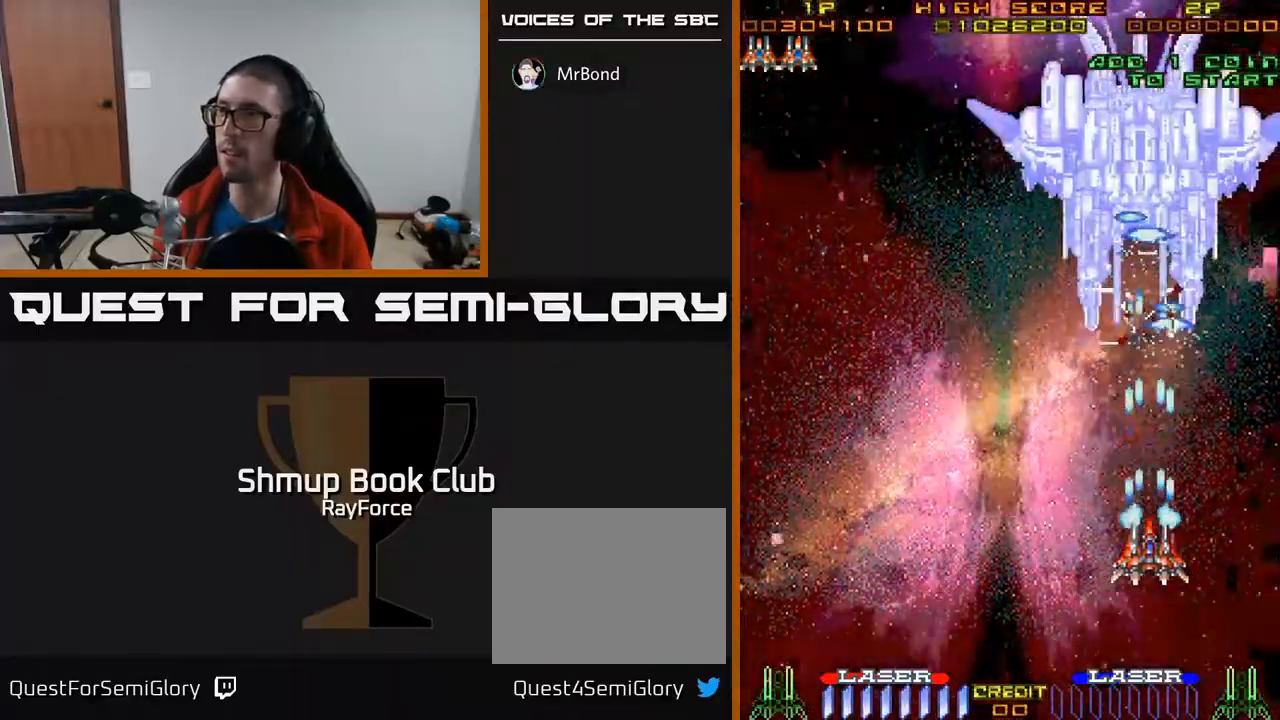
{"buttons": ["A"], "right_stick": "center", "events": [[167, "DPAD_LEFT", "down"], [200, "DPAD_LEFT", "up"]]}
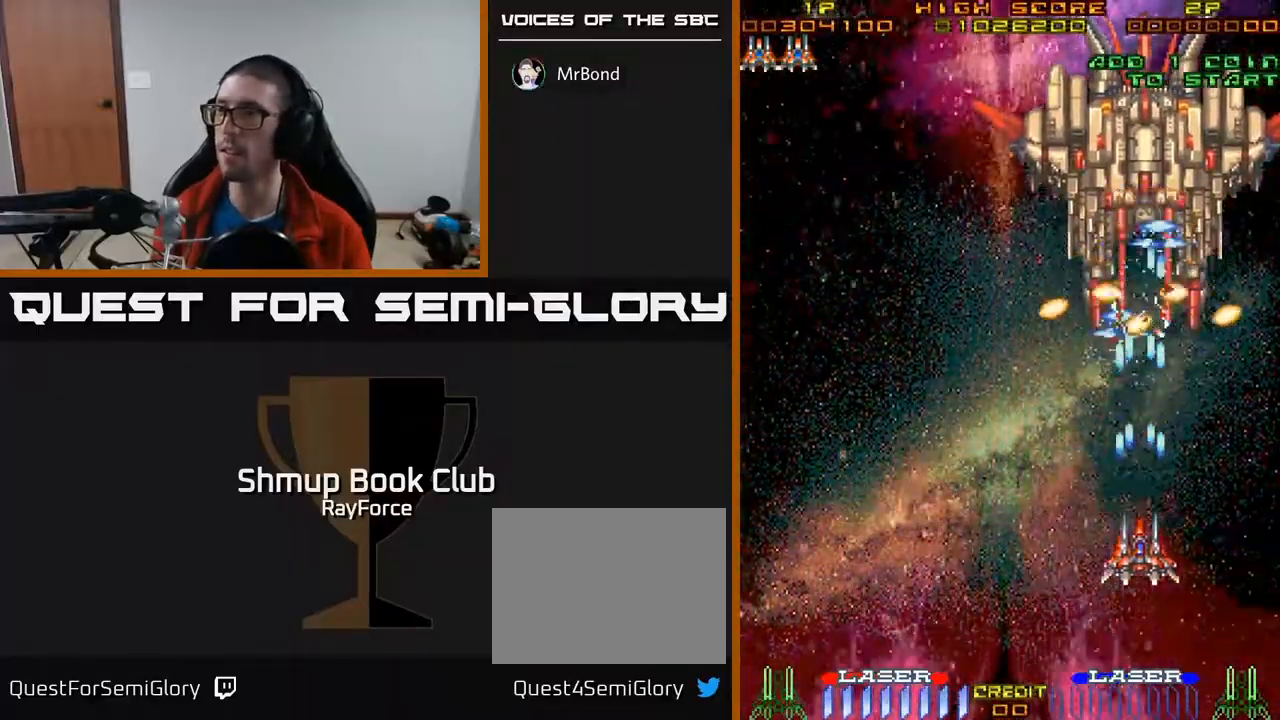
{"buttons": ["A", "DPAD_DOWN"], "right_stick": "center", "events": [[383, "DPAD_DOWN", "down"]]}
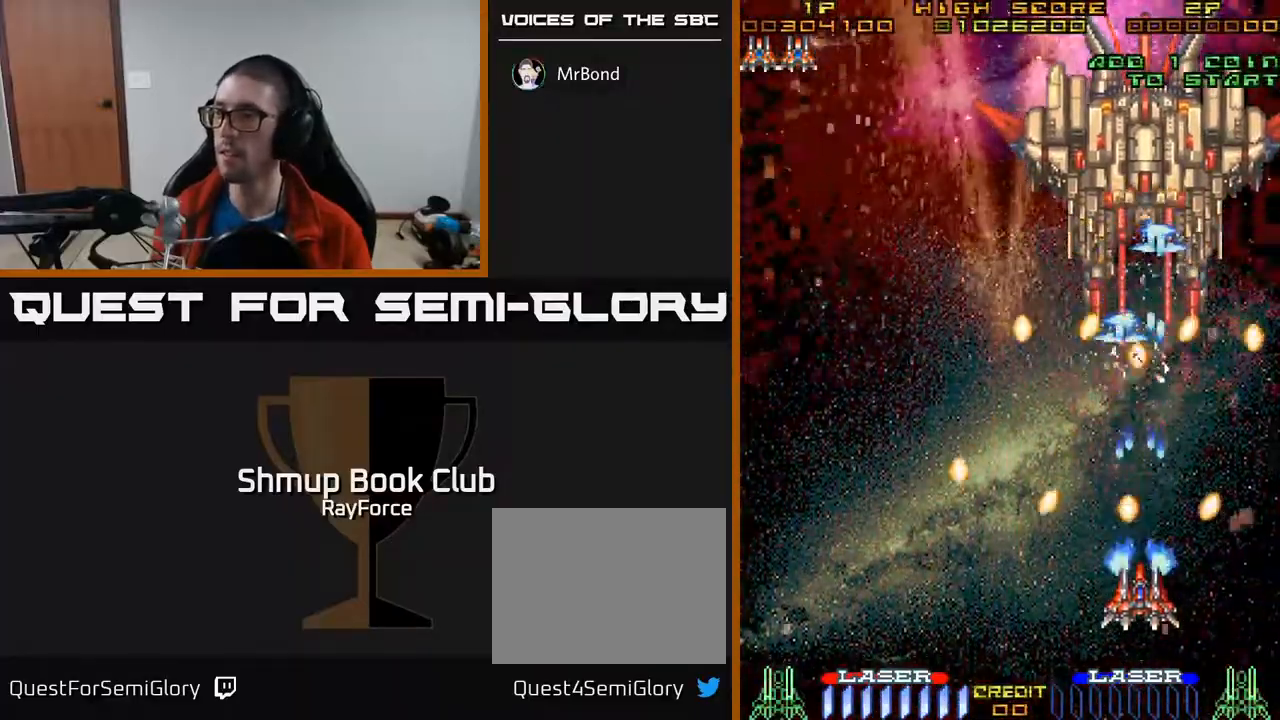
{"buttons": ["A", "DPAD_UP"], "right_stick": "center", "events": [[83, "DPAD_RIGHT", "down"], [117, "DPAD_DOWN", "up"], [200, "DPAD_RIGHT", "up"], [200, "DPAD_UP", "down"], [317, "DPAD_UP", "up"], [500, "DPAD_UP", "down"]]}
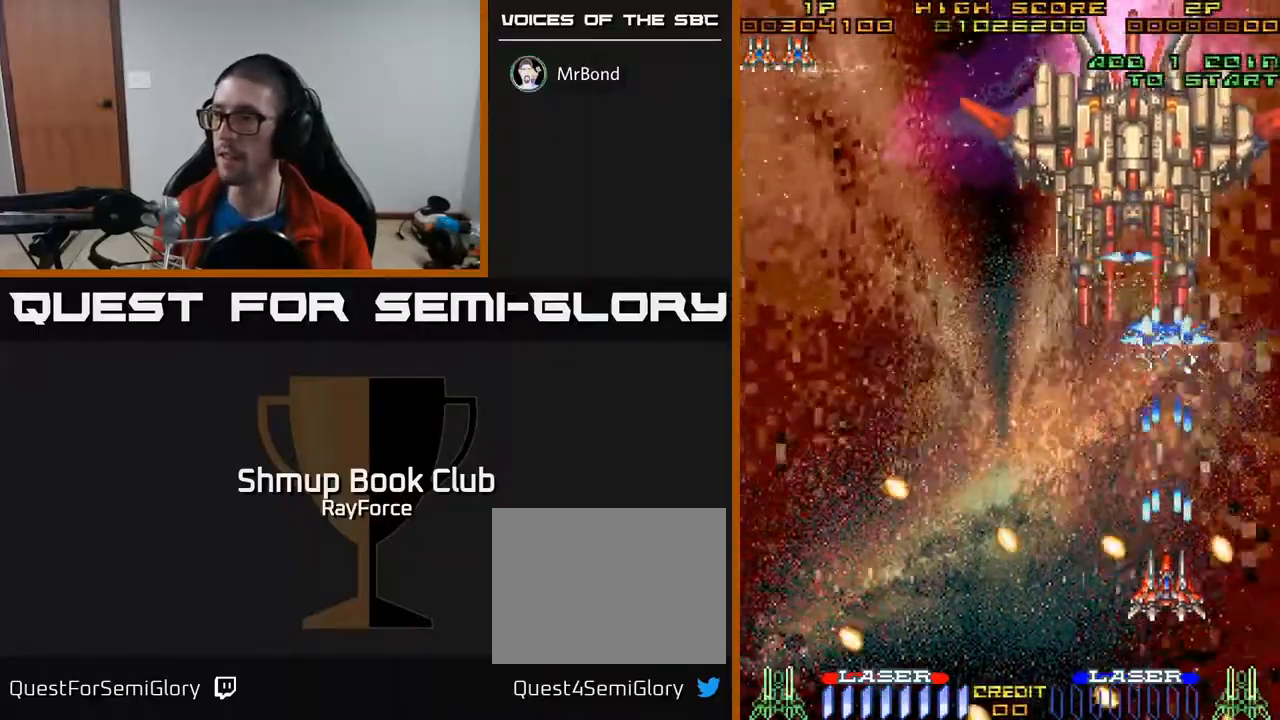
{"buttons": ["A"], "right_stick": "center", "events": [[150, "DPAD_LEFT", "down"], [233, "DPAD_LEFT", "up"], [233, "DPAD_UP", "up"]]}
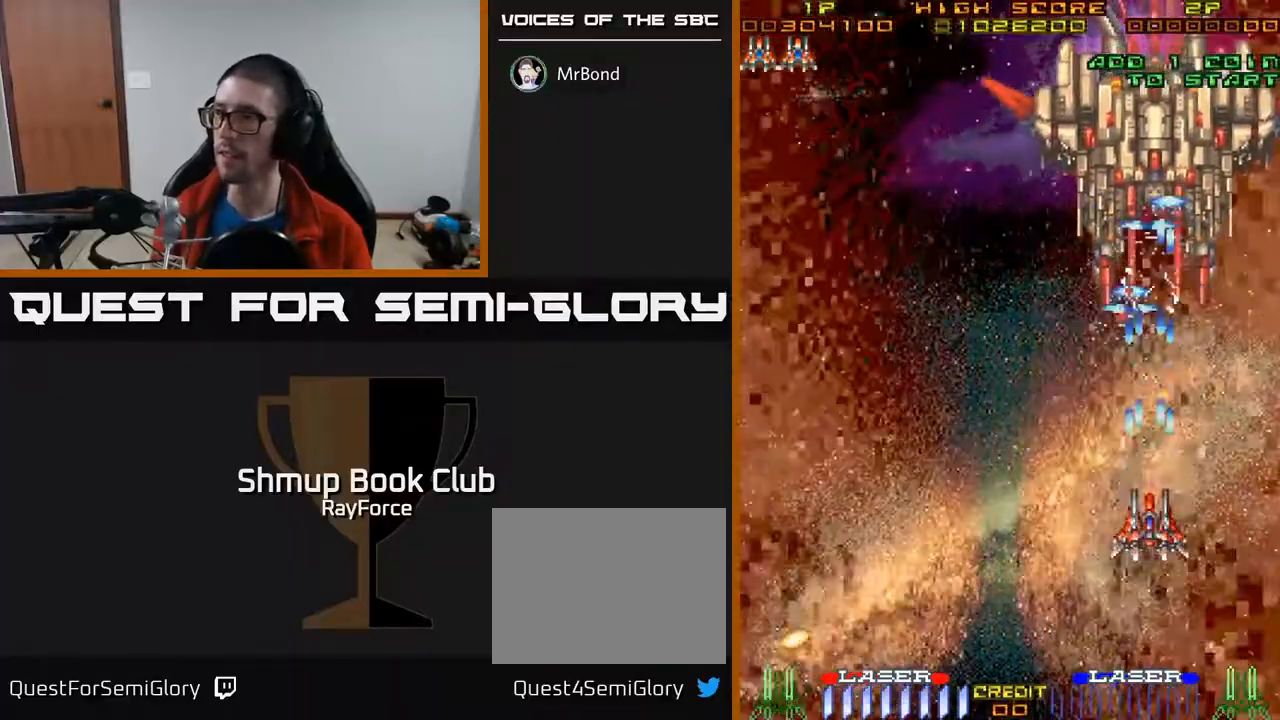
{"buttons": ["A"], "right_stick": "center", "events": []}
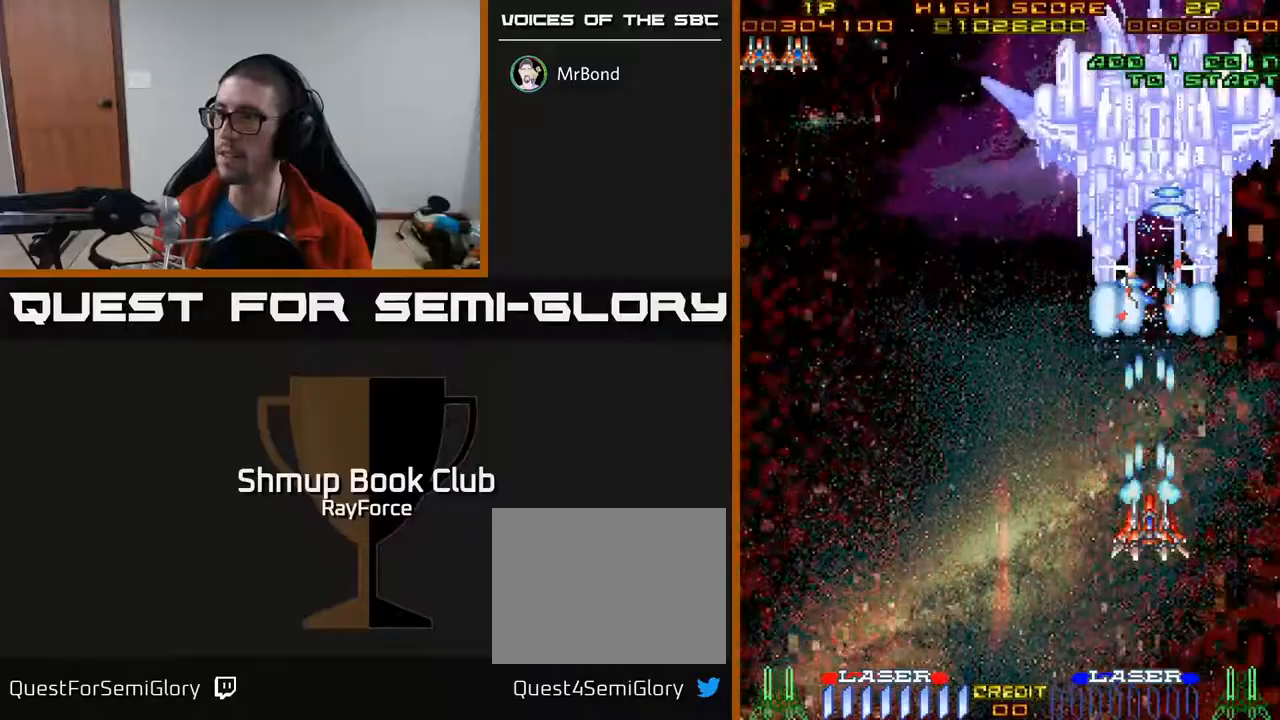
{"buttons": ["A"], "right_stick": "center", "events": []}
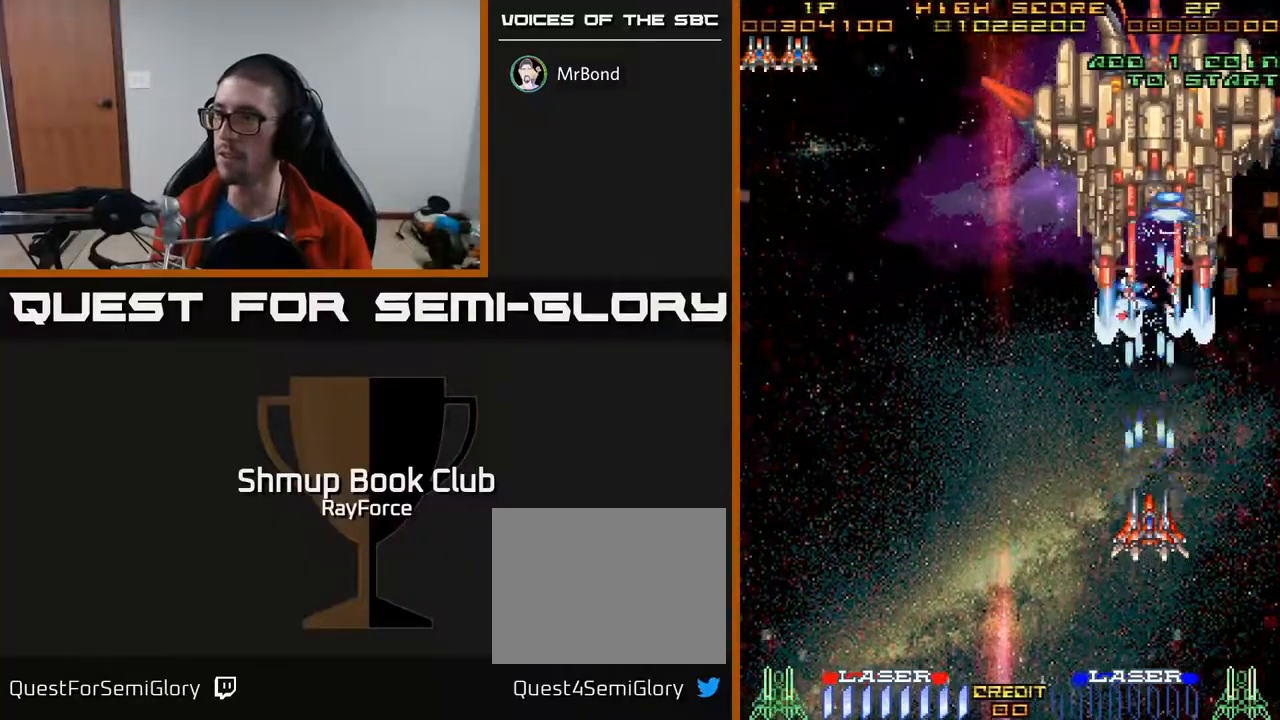
{"buttons": ["A"], "right_stick": "center", "events": []}
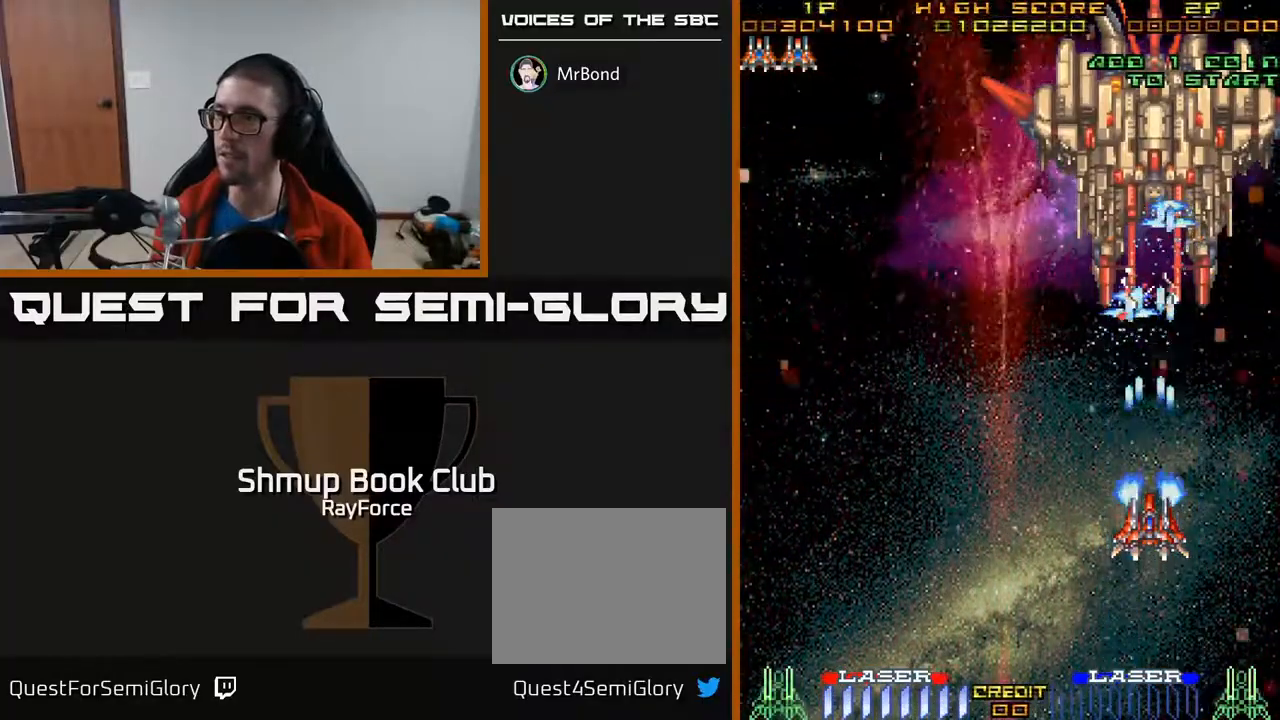
{"buttons": ["A"], "right_stick": "center", "events": []}